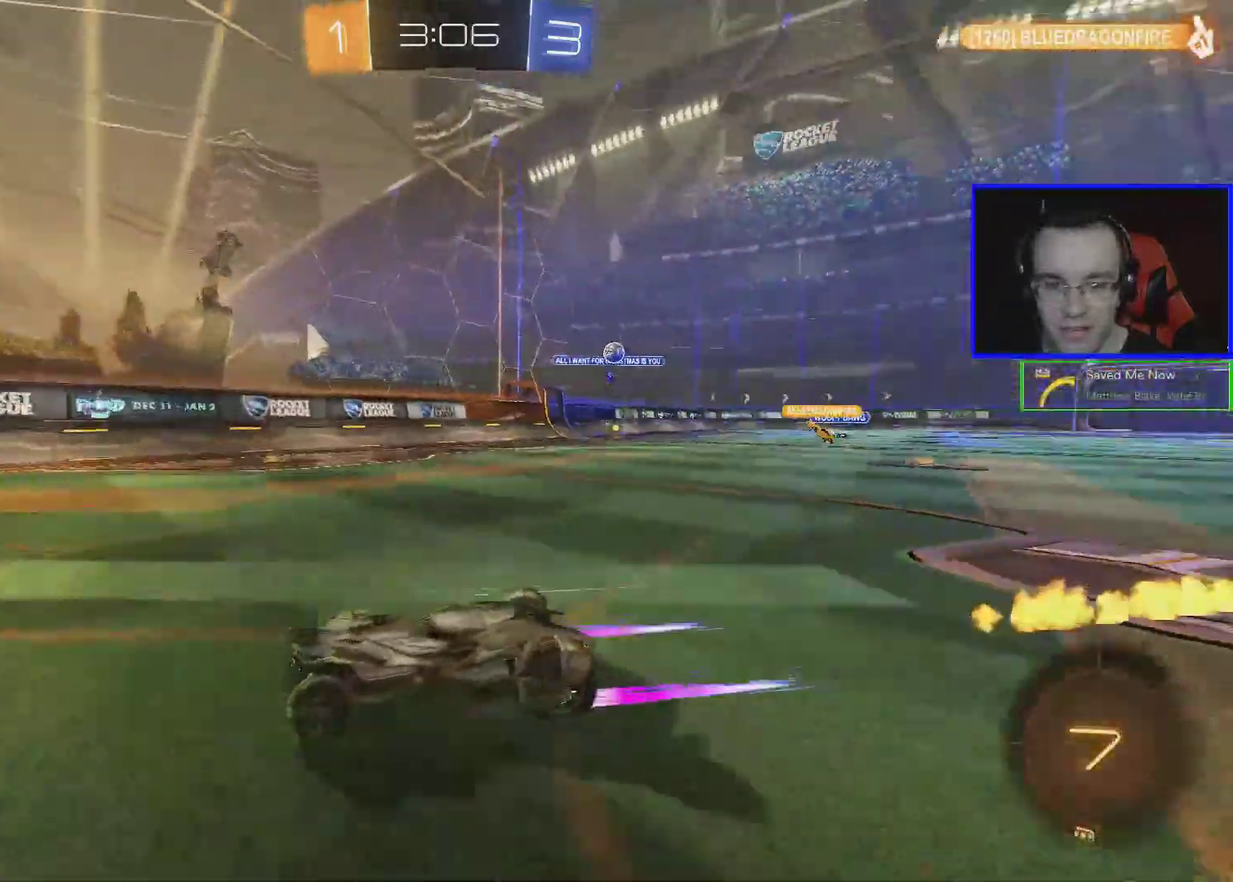
Gameplay with a controller (Xbox layout); each line is a JSON object with the inputs held at the frame after it. "events" lists button and stick changes between this image and that frame as [ms after this image, input, new state], when the widget could be followed in between. Not read: R3 right_stick.
{"buttons": ["L1"], "left_stick": "left", "events": [[467, "L1", "down"], [467, "R2", "up"], [467, "left_stick", "left"]]}
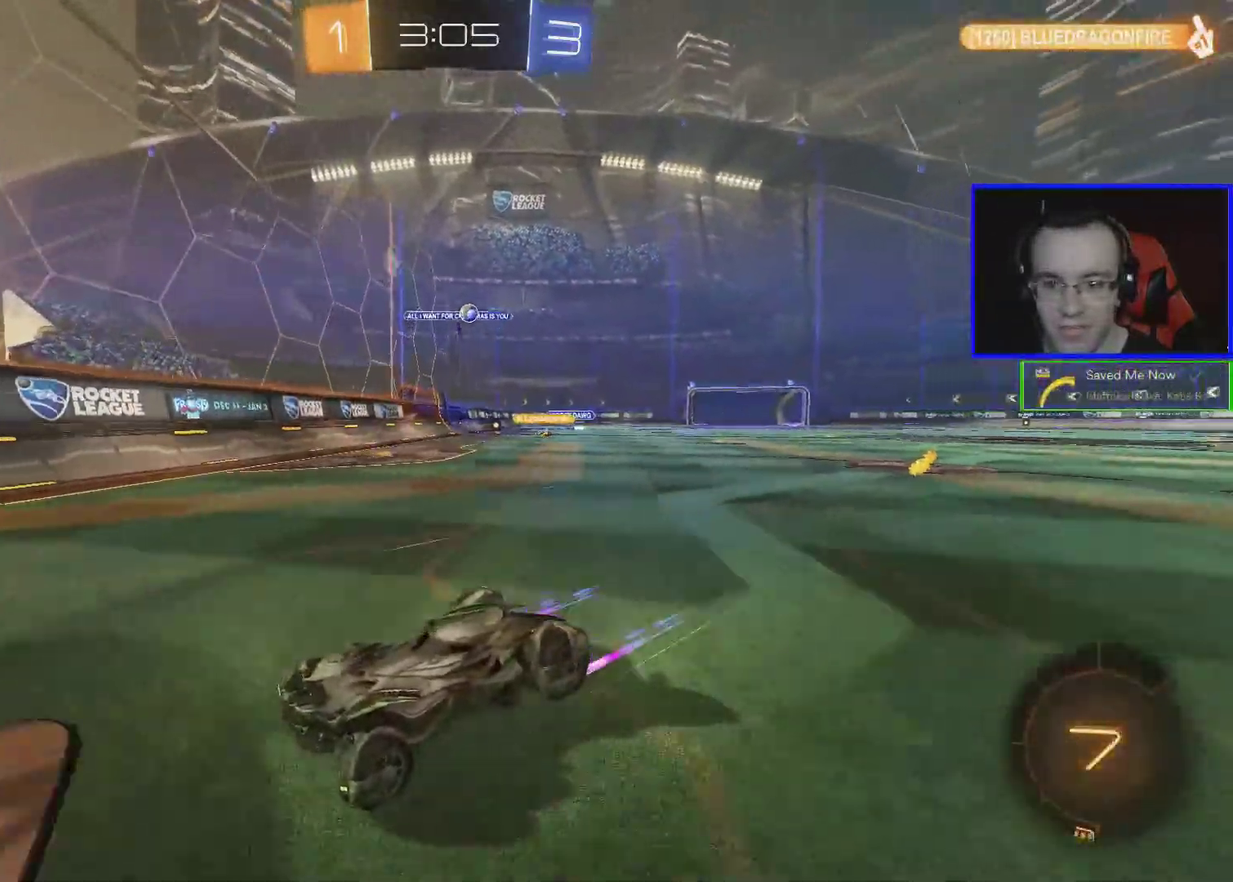
{"buttons": ["R2"], "left_stick": "center", "events": [[67, "R2", "down"], [167, "L1", "up"], [267, "left_stick", "center"]]}
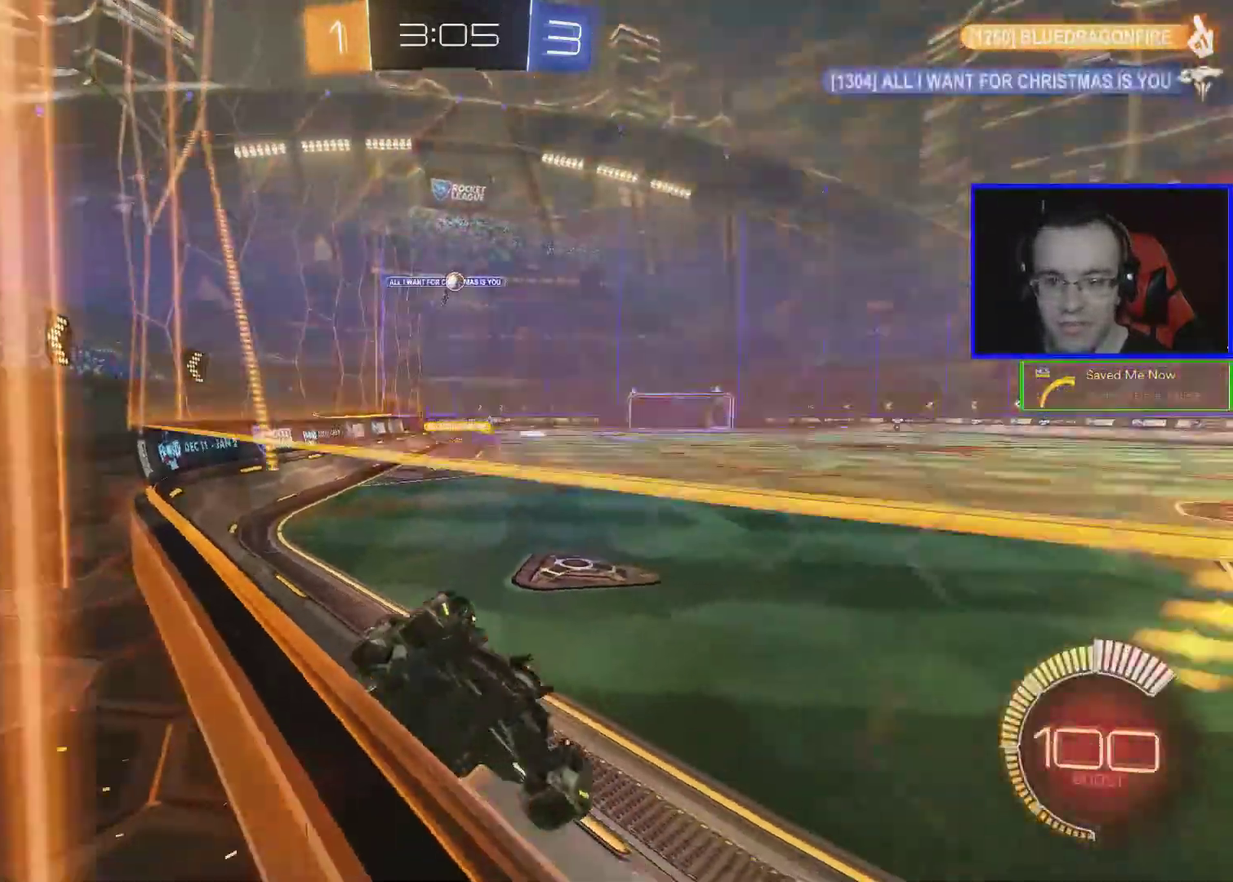
{"buttons": ["L2"], "left_stick": "center", "events": [[367, "R2", "up"], [433, "L2", "down"]]}
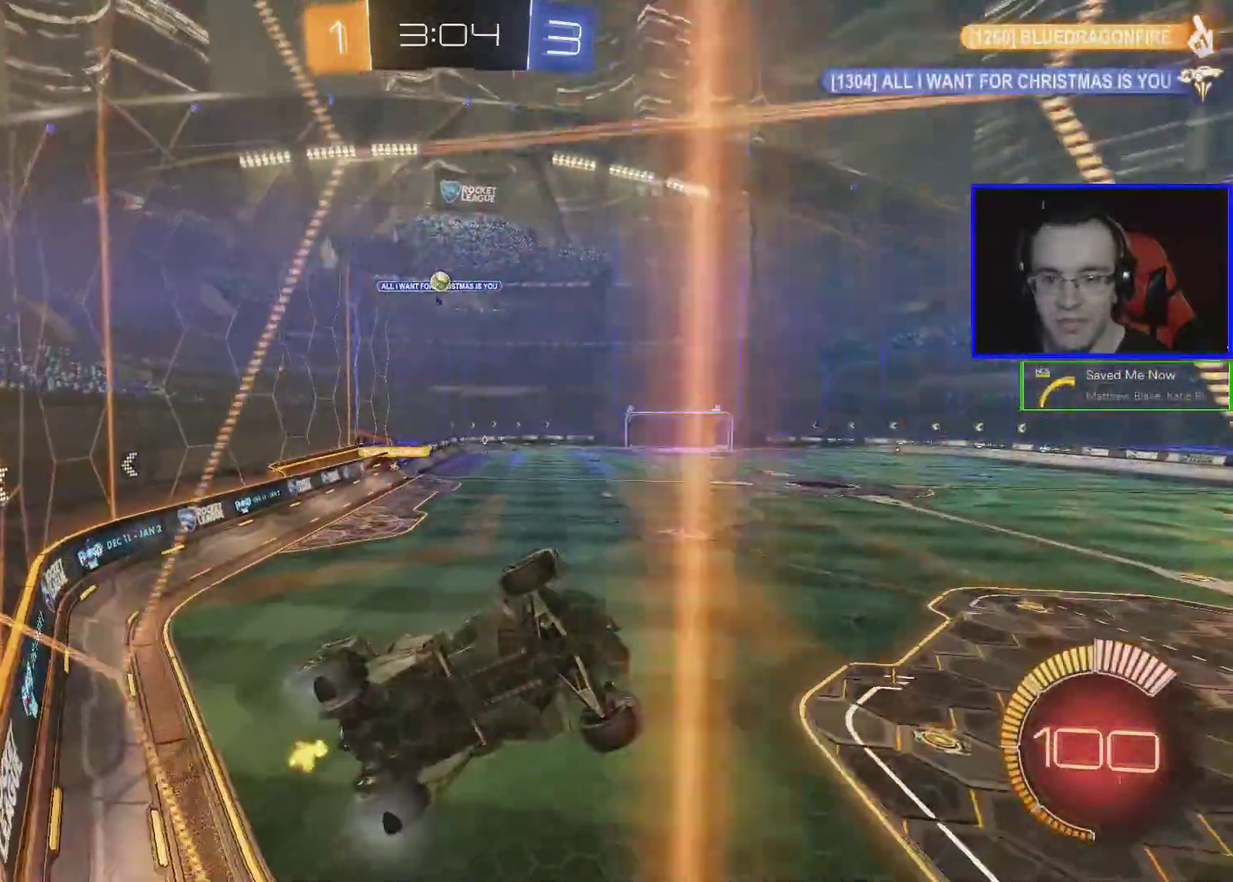
{"buttons": ["R2"], "left_stick": "center", "events": [[133, "L2", "up"], [133, "R2", "down"], [283, "L2", "down"], [283, "R2", "up"], [417, "left_stick", "down-right"], [433, "L2", "up"], [433, "R2", "down"], [483, "left_stick", "center"]]}
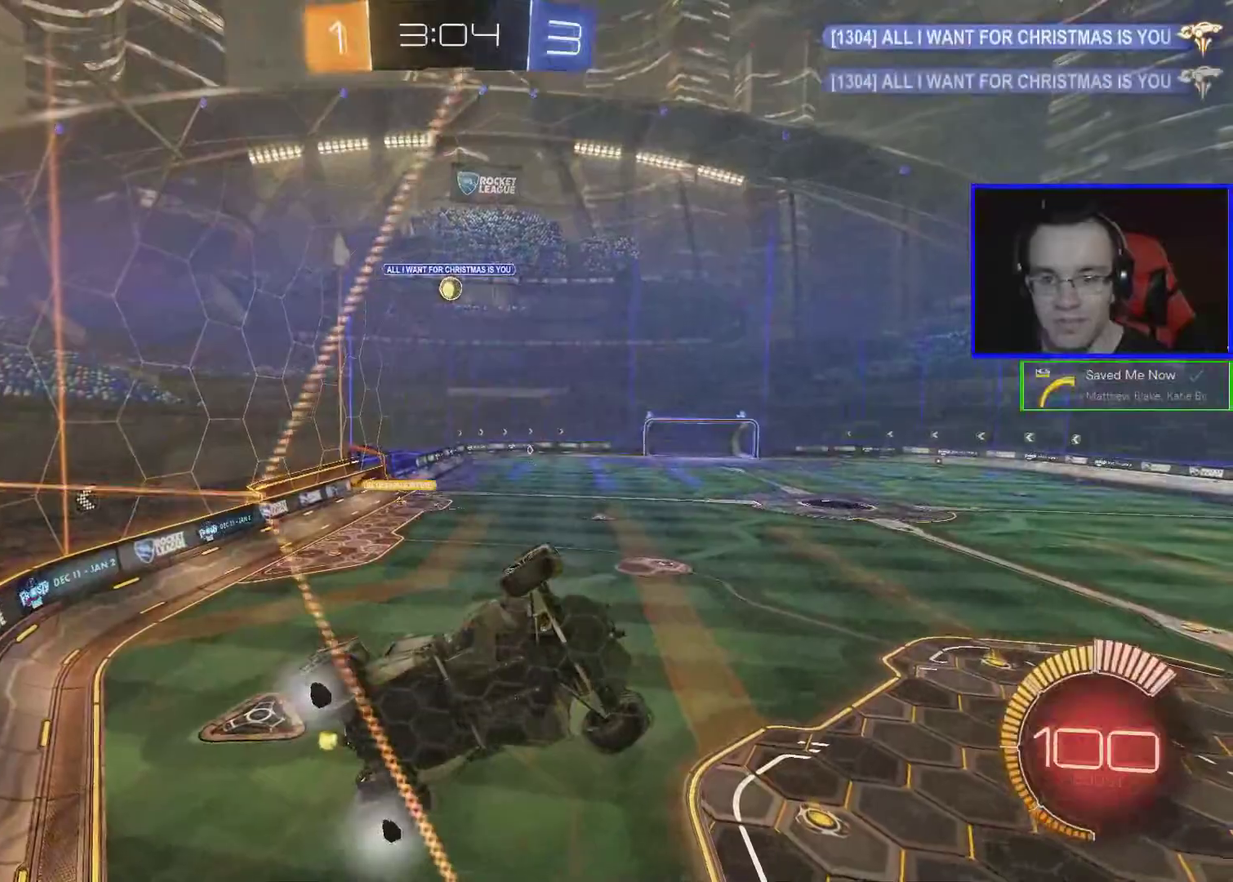
{"buttons": ["R2"], "left_stick": "left", "events": [[83, "left_stick", "left"]]}
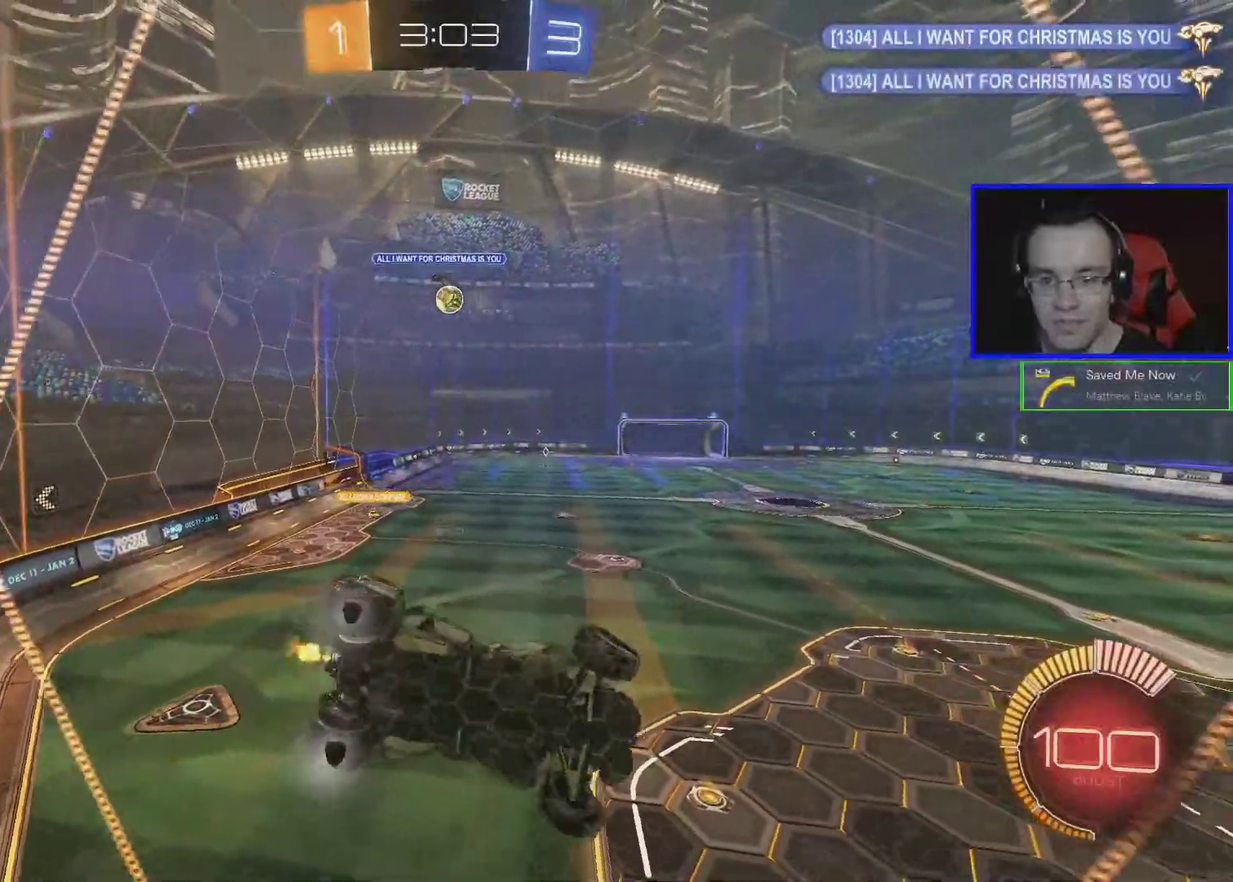
{"buttons": ["R2"], "left_stick": "center", "events": [[333, "left_stick", "center"]]}
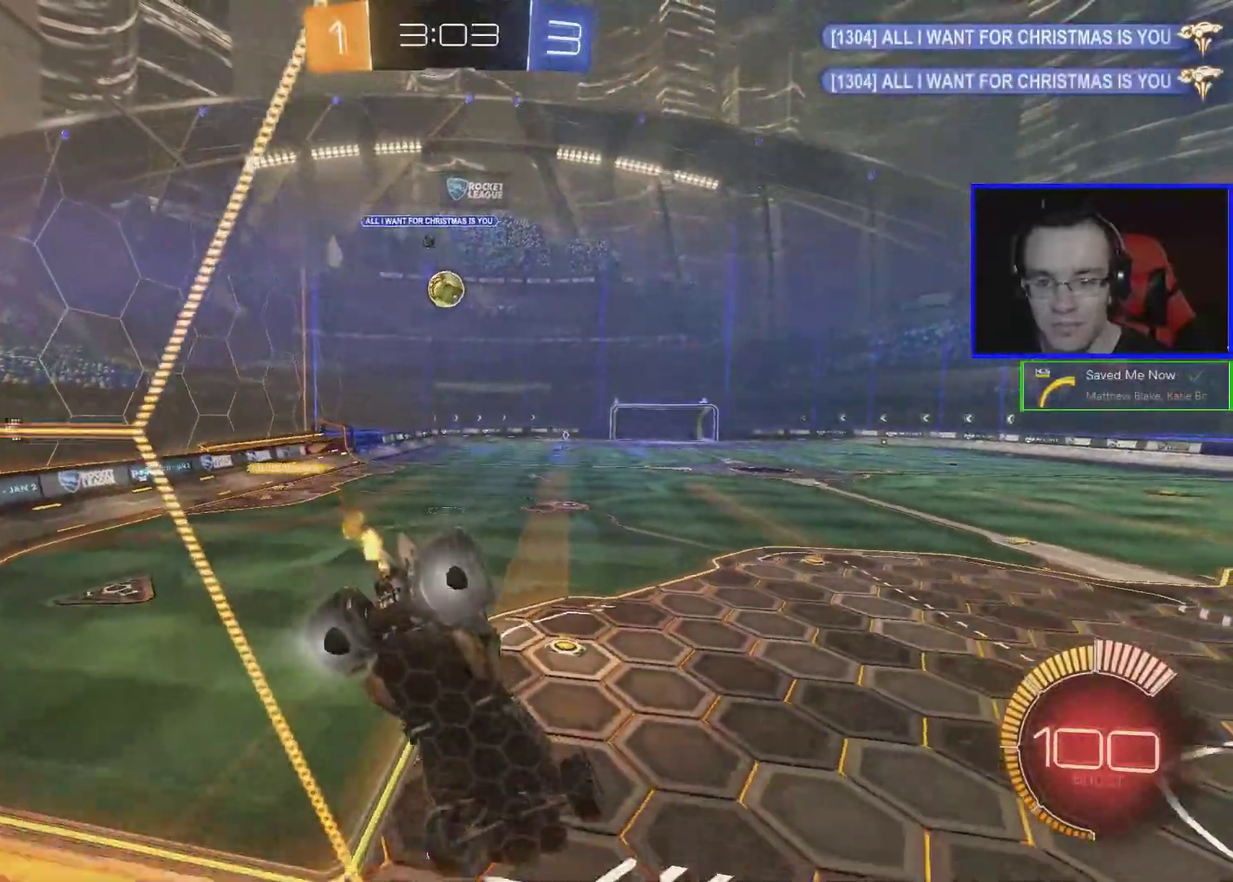
{"buttons": ["B", "R2"], "left_stick": "center", "events": [[33, "left_stick", "left"], [133, "left_stick", "down-left"], [183, "left_stick", "center"], [233, "left_stick", "down-left"], [333, "left_stick", "left"], [383, "B", "down"], [383, "left_stick", "down-left"], [433, "left_stick", "center"]]}
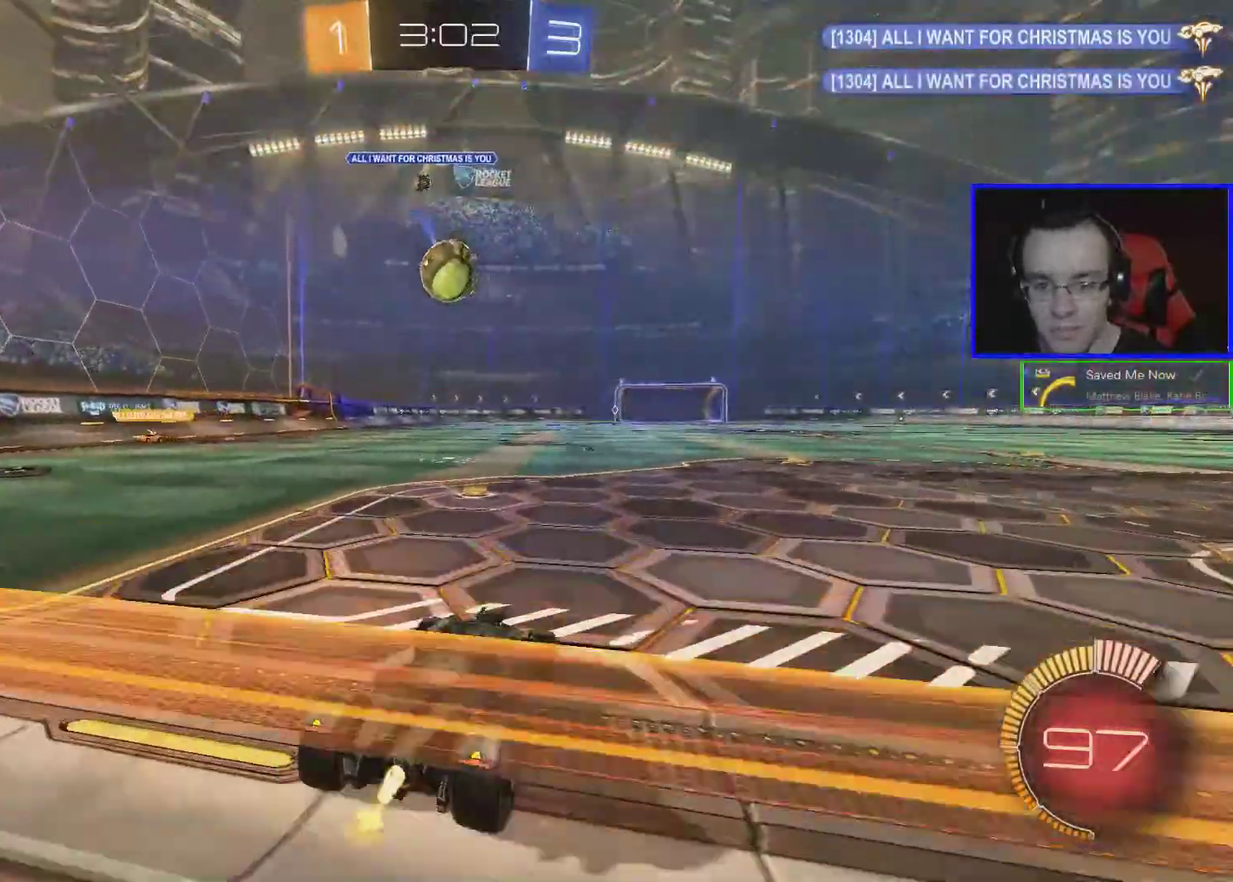
{"buttons": ["A", "B", "R2"], "left_stick": "up-left", "events": [[33, "left_stick", "down-left"], [183, "A", "down"], [283, "A", "up"], [283, "left_stick", "left"], [333, "left_stick", "up-left"], [383, "A", "down"]]}
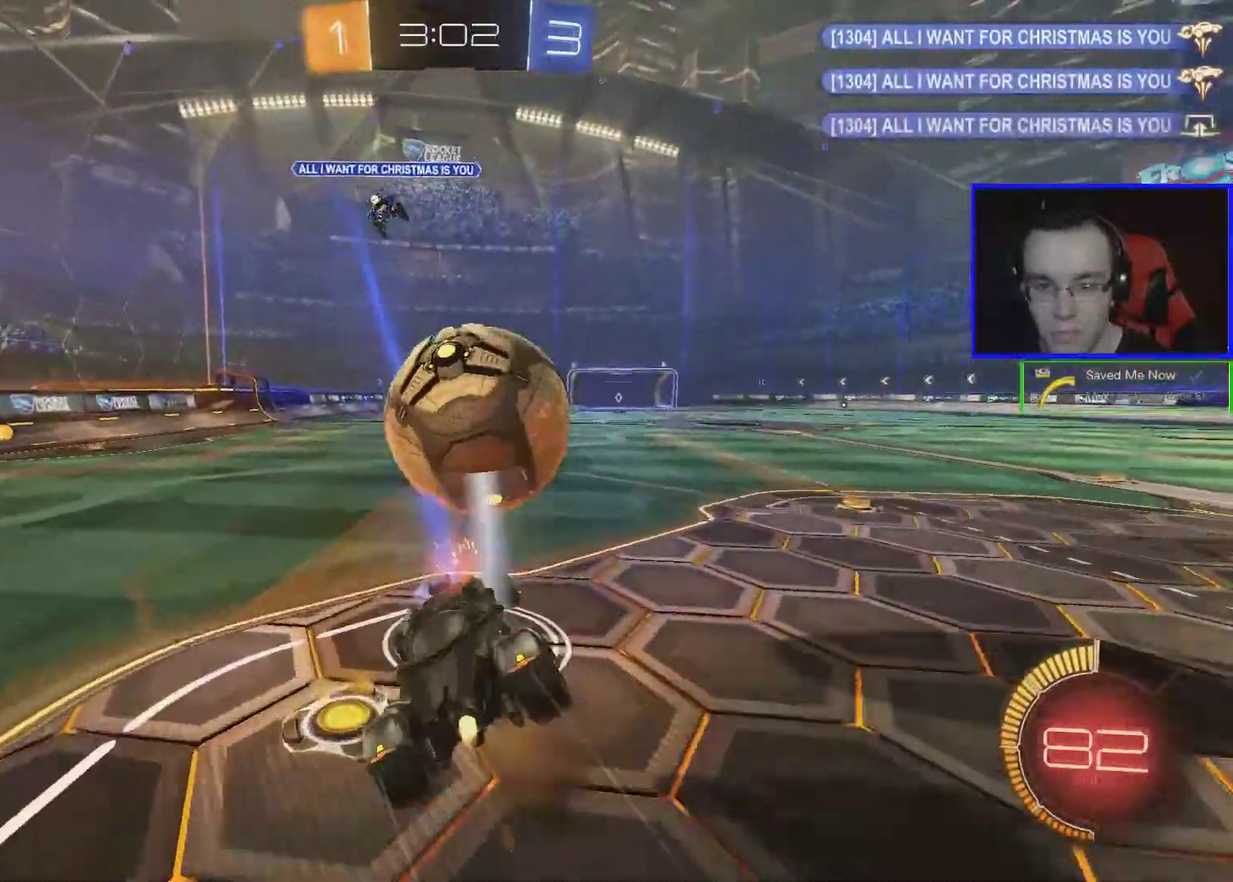
{"buttons": ["R2"], "left_stick": "center", "events": [[233, "A", "up"], [283, "left_stick", "up"], [333, "B", "up"], [333, "left_stick", "center"]]}
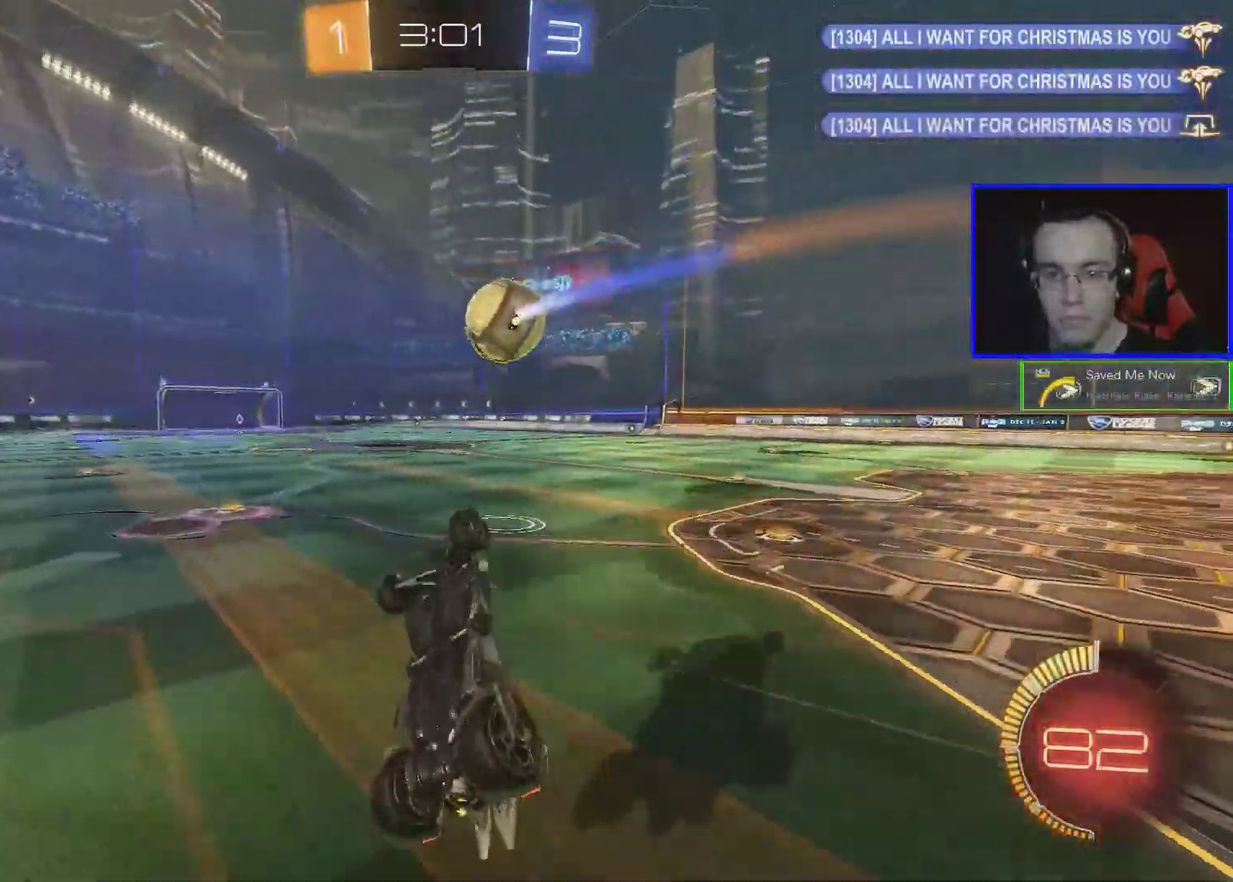
{"buttons": ["R2"], "left_stick": "right", "events": [[183, "left_stick", "right"]]}
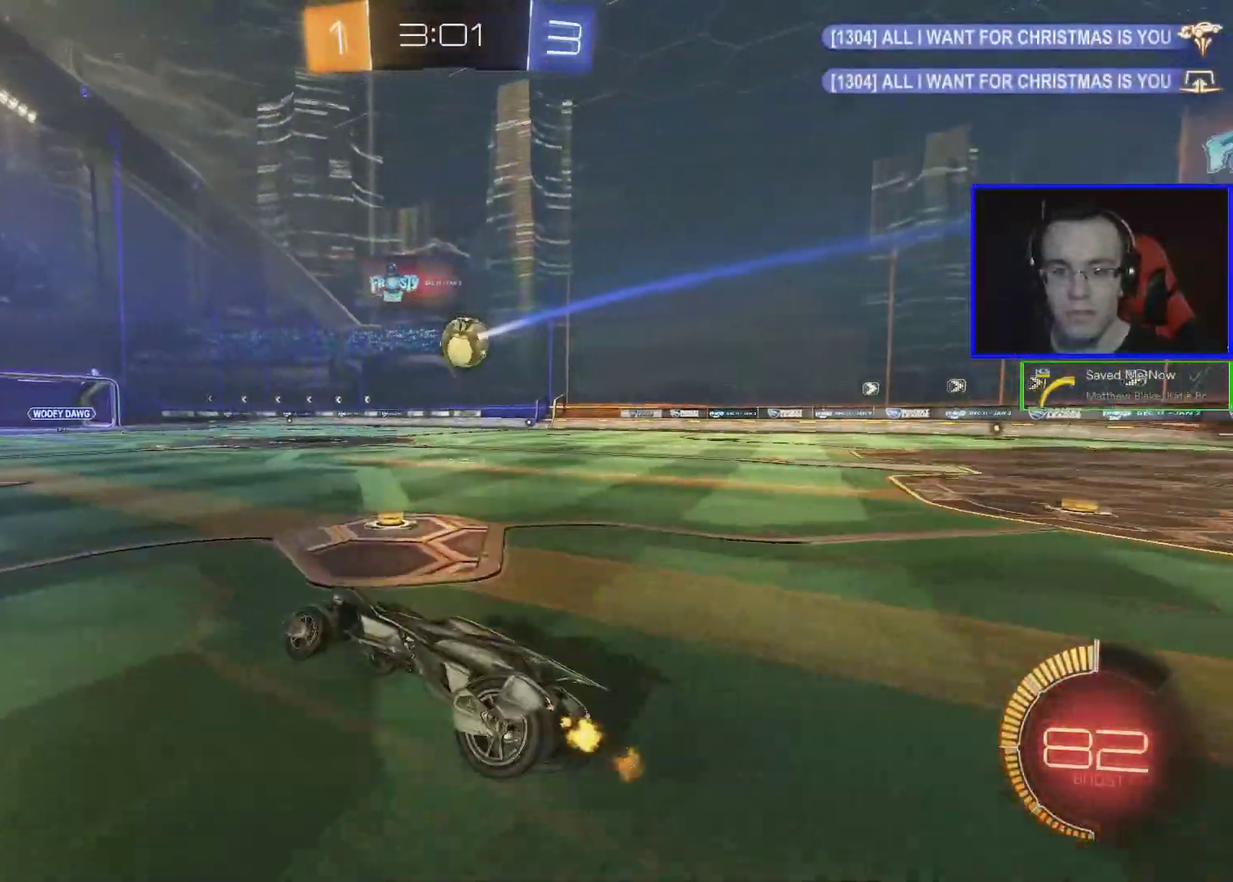
{"buttons": ["R2"], "left_stick": "right", "events": []}
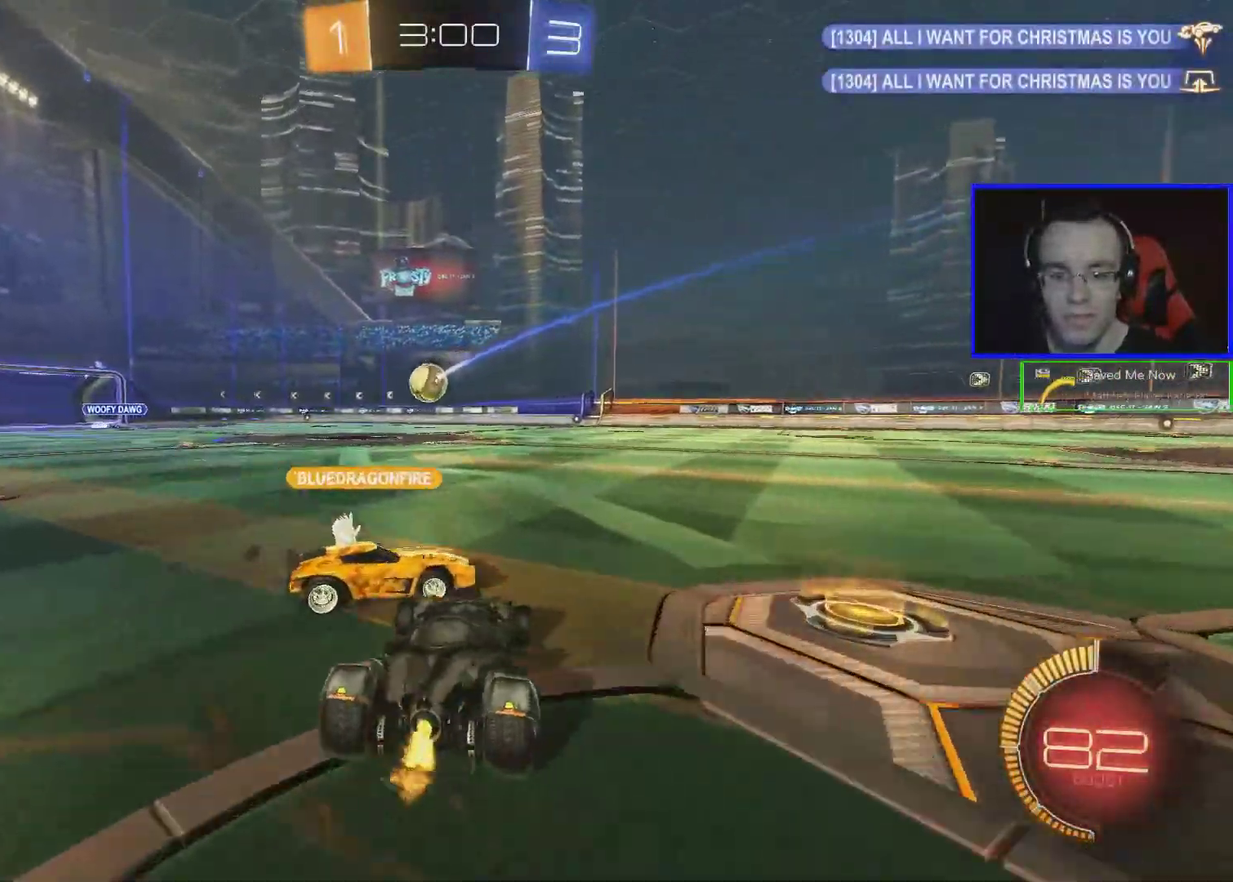
{"buttons": ["R2"], "left_stick": "right", "events": []}
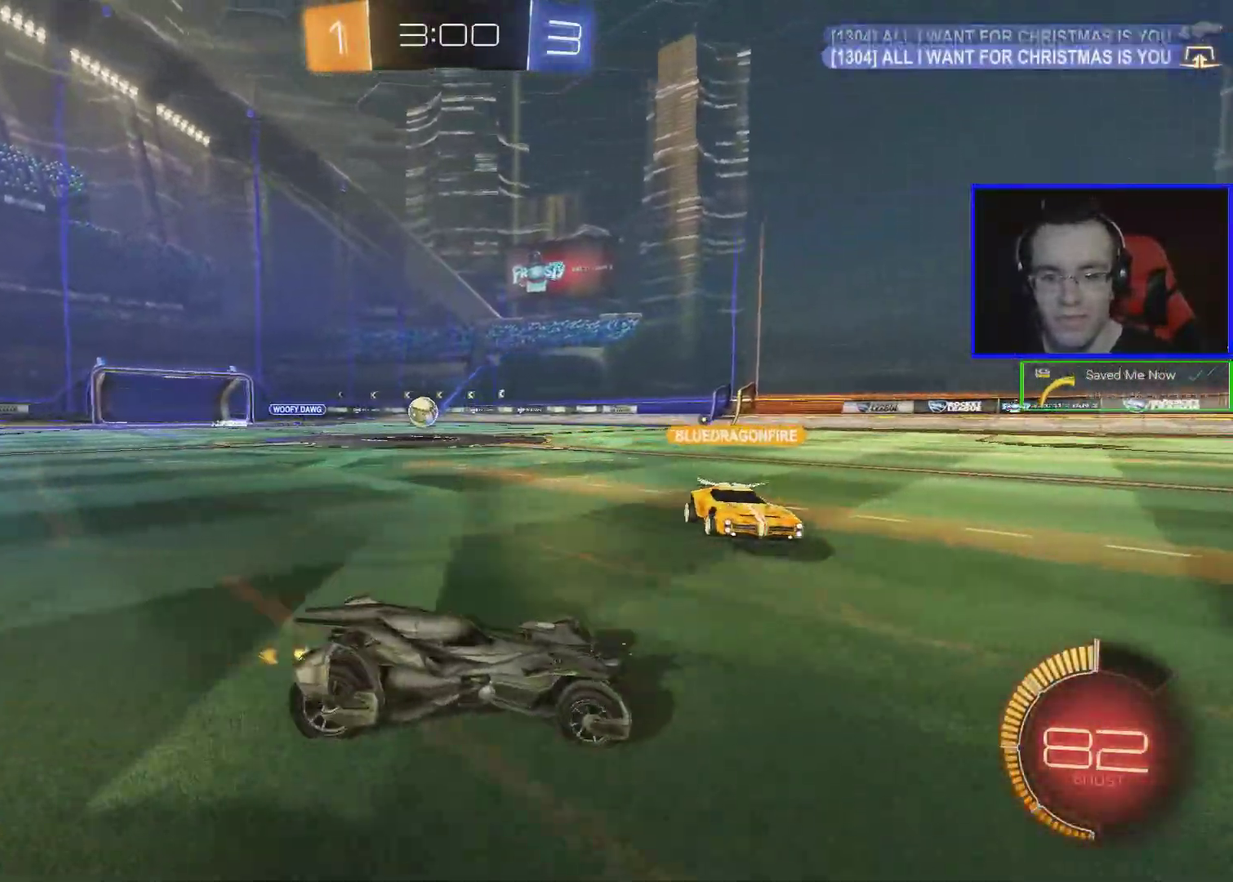
{"buttons": ["R2"], "left_stick": "center", "events": [[100, "left_stick", "center"], [150, "B", "down"], [350, "B", "up"]]}
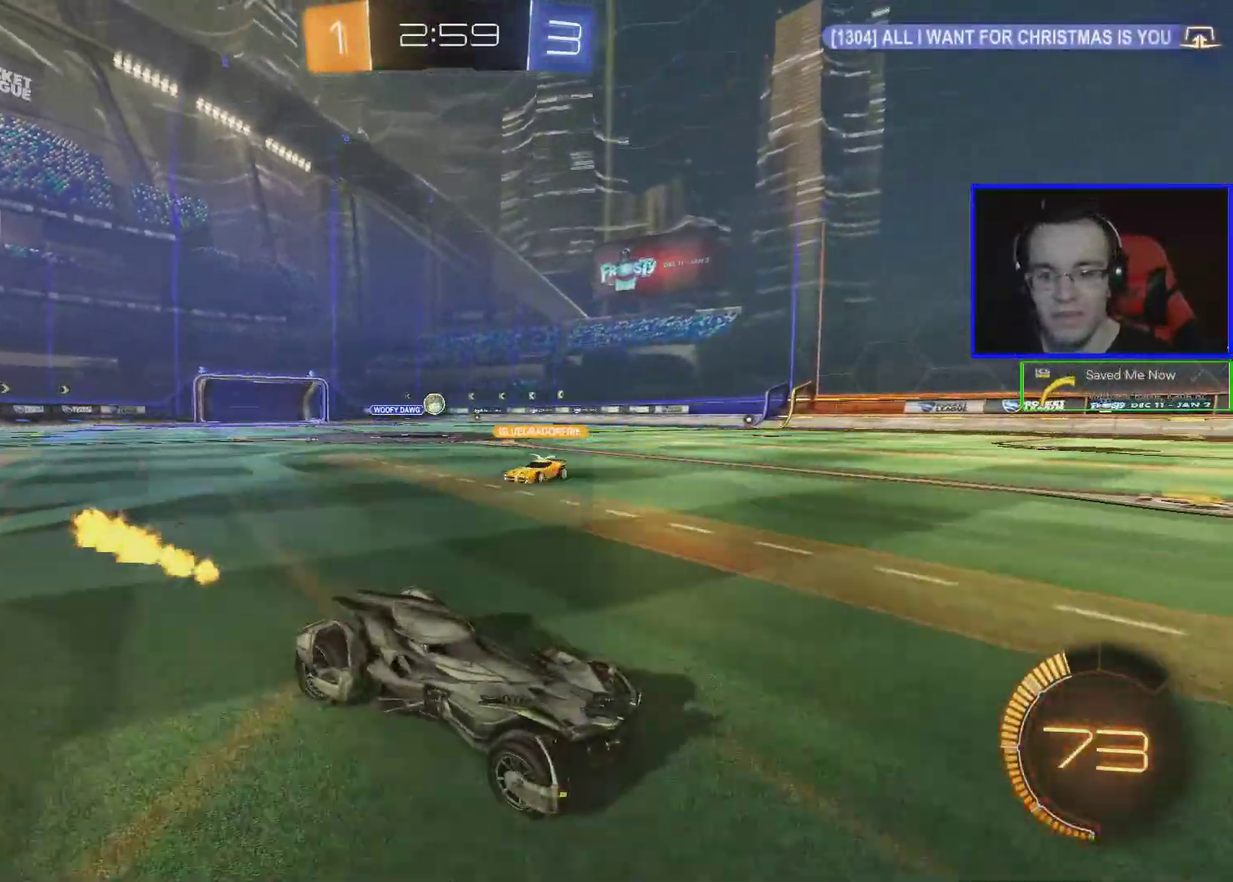
{"buttons": ["R2"], "left_stick": "center", "events": [[383, "left_stick", "down-right"], [500, "left_stick", "center"]]}
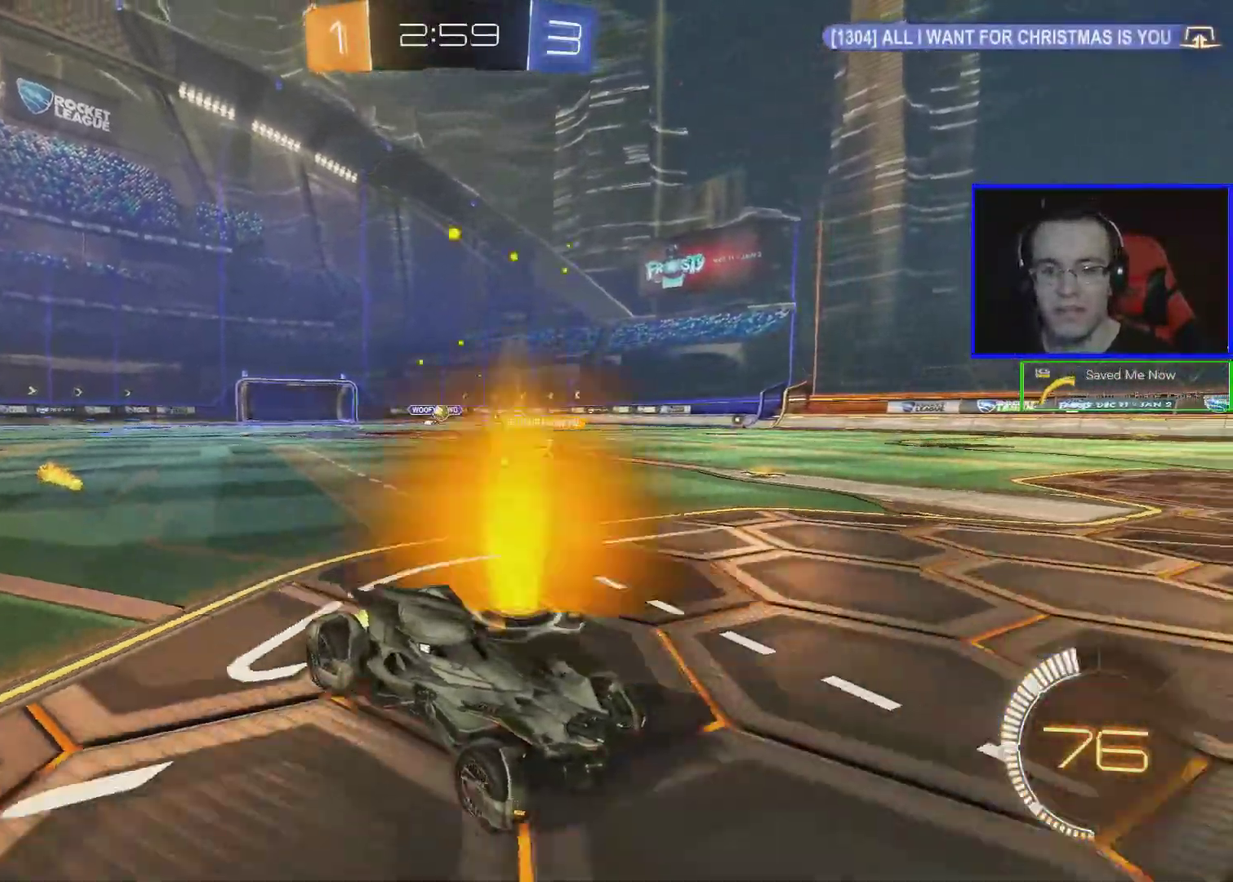
{"buttons": ["L1"], "left_stick": "left", "events": [[200, "L1", "down"], [200, "R2", "up"], [200, "left_stick", "left"]]}
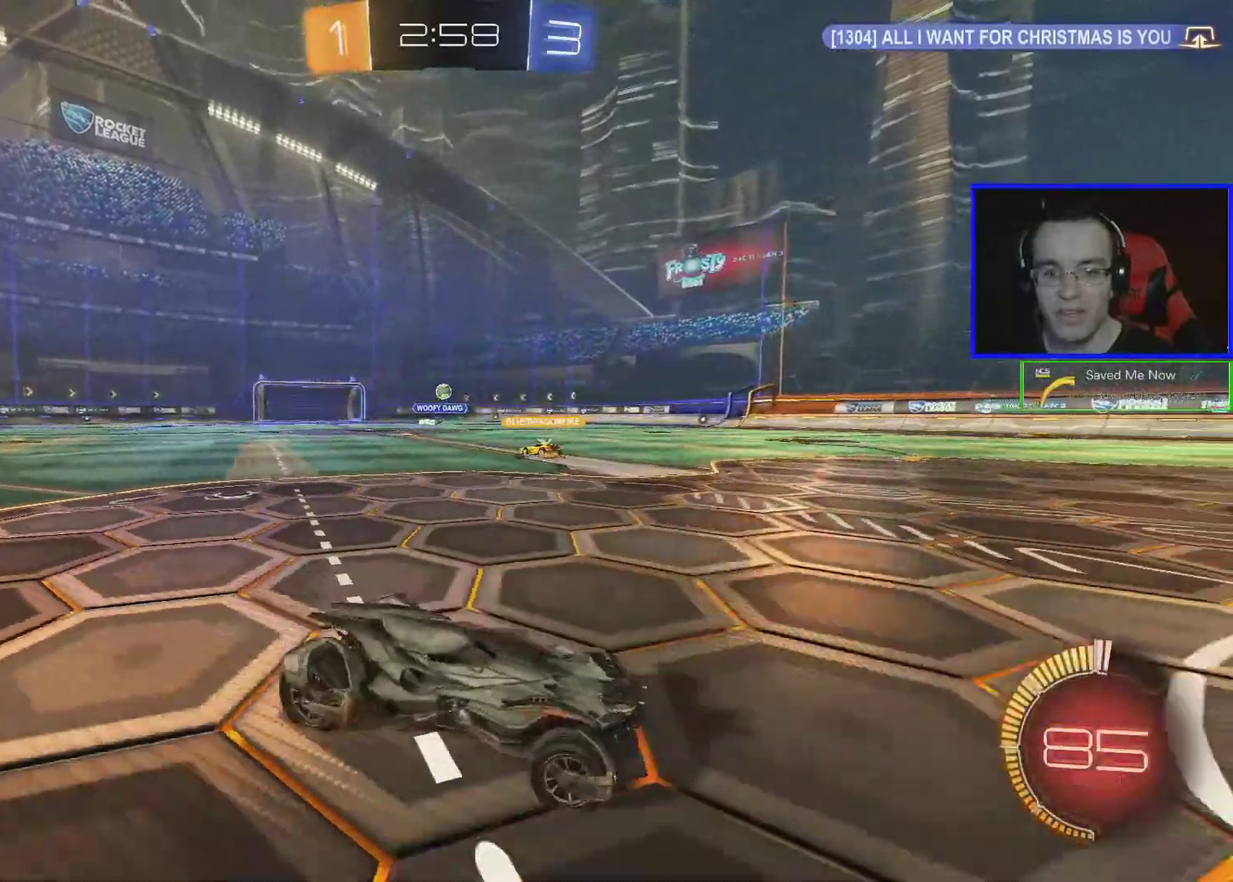
{"buttons": ["L2"], "left_stick": "center", "events": [[50, "L1", "up"], [200, "left_stick", "center"], [350, "L2", "down"]]}
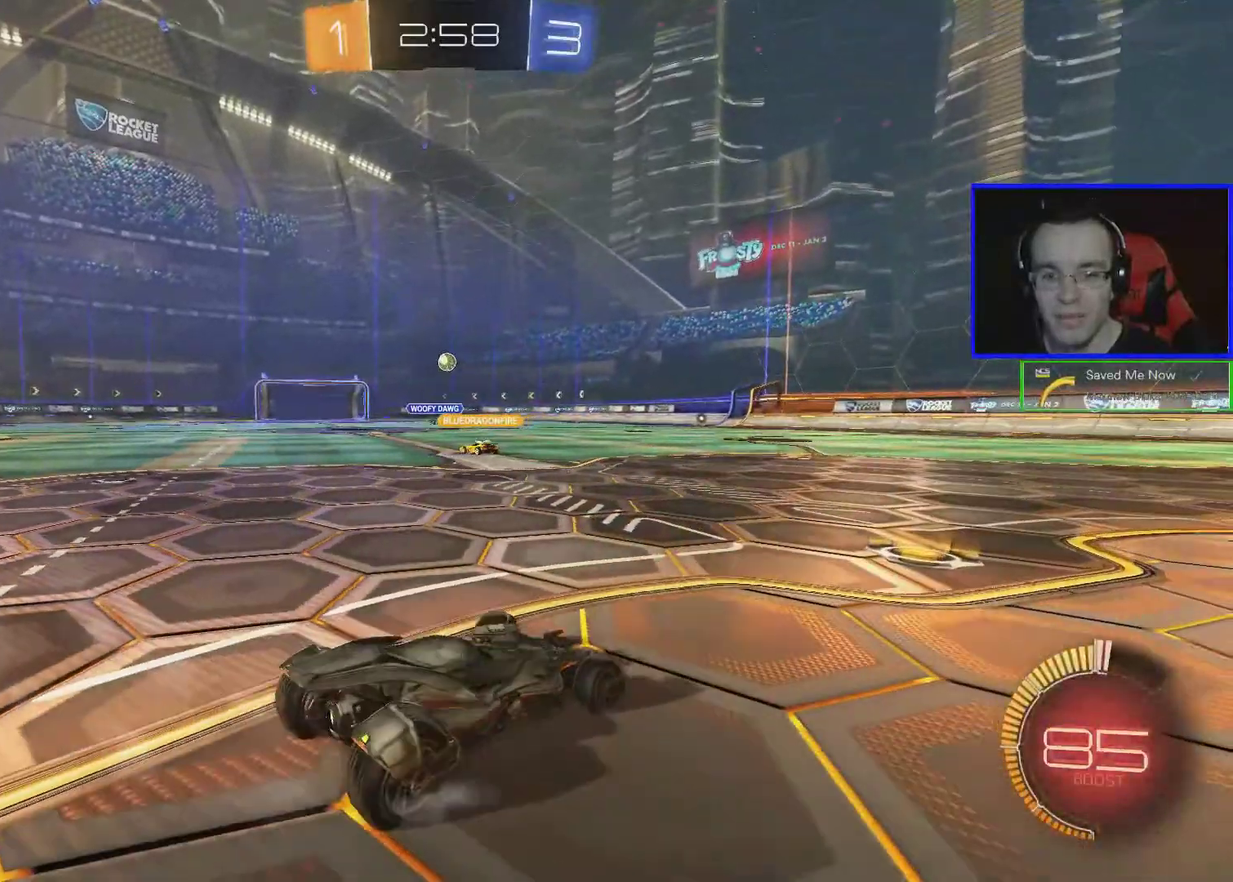
{"buttons": [], "left_stick": "center", "events": [[383, "L2", "up"]]}
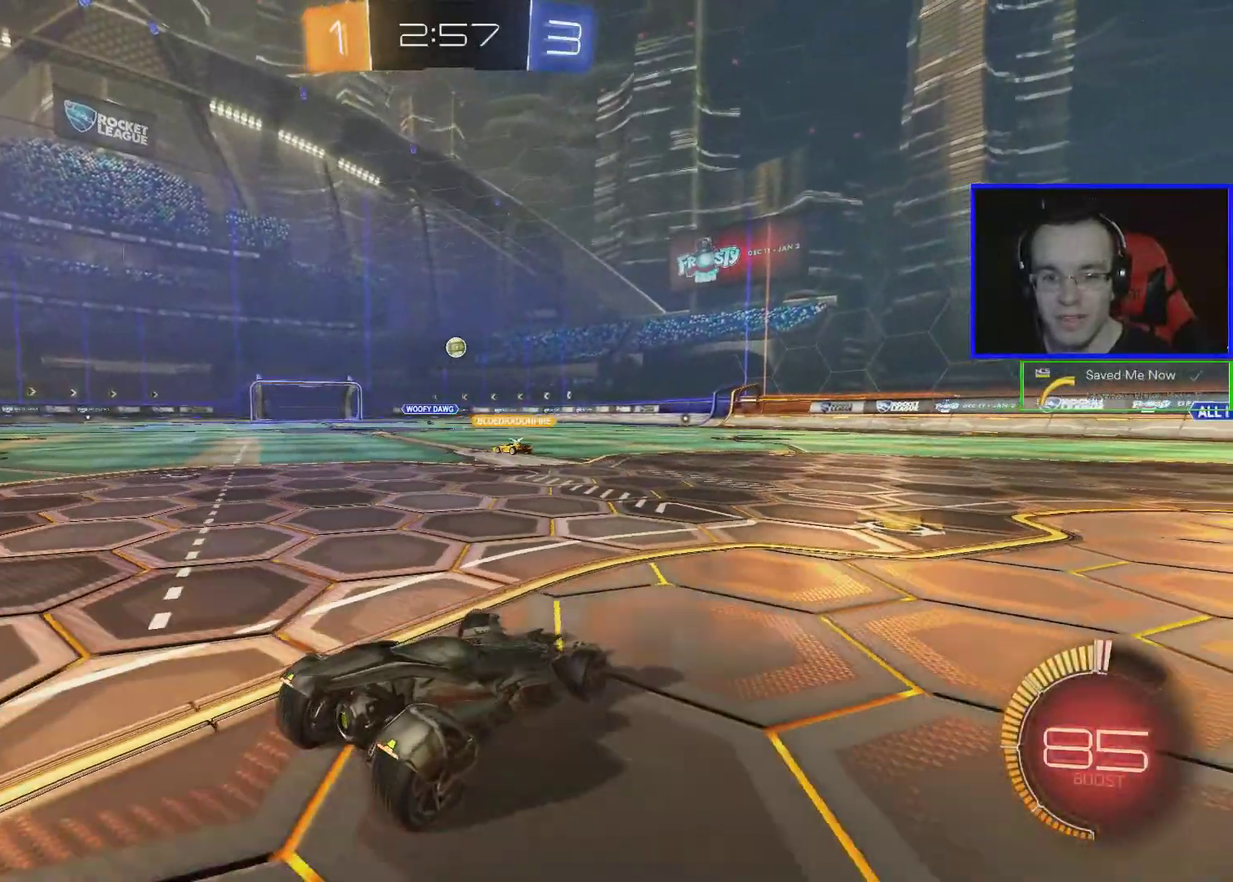
{"buttons": [], "left_stick": "center", "events": [[83, "R2", "down"], [400, "R2", "up"]]}
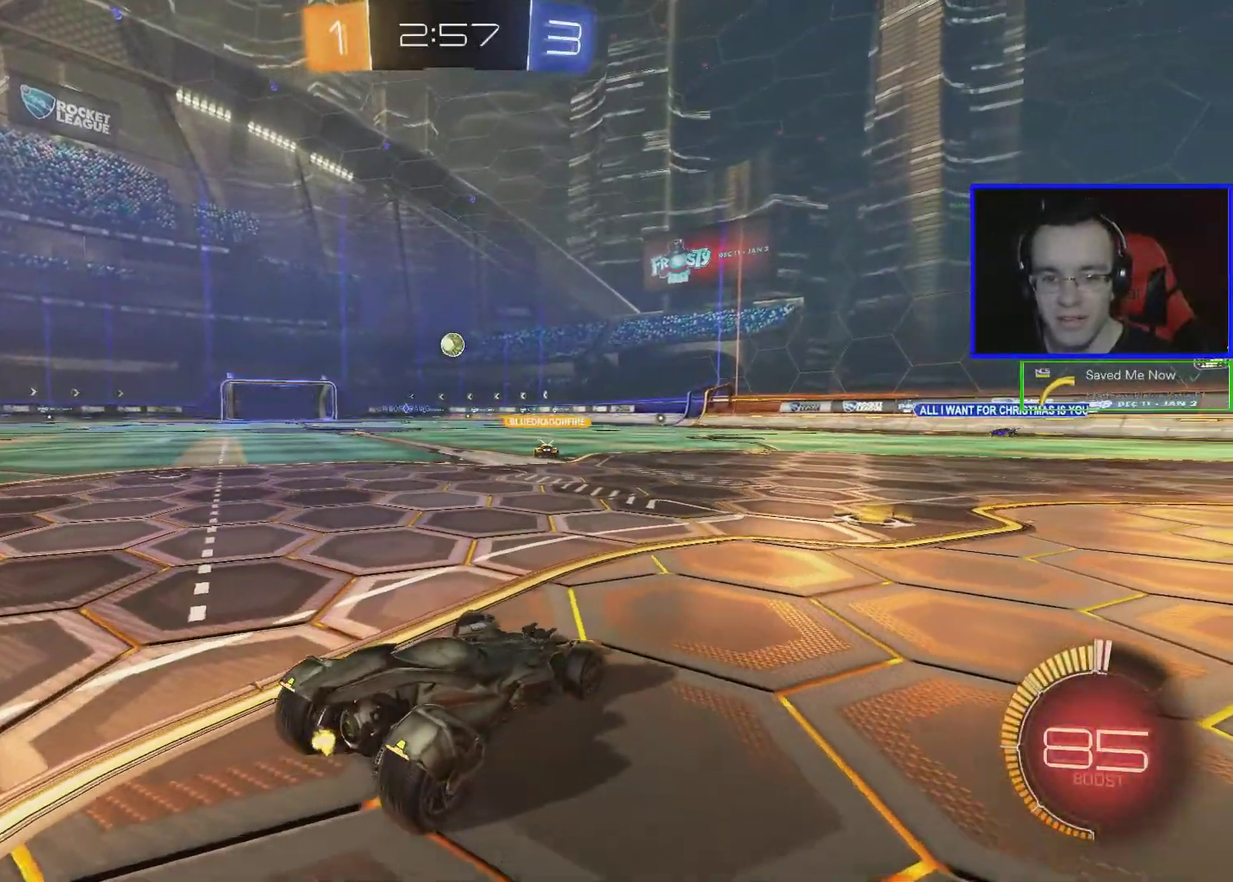
{"buttons": ["R2"], "left_stick": "down-left", "events": [[250, "R2", "down"], [450, "left_stick", "down-left"]]}
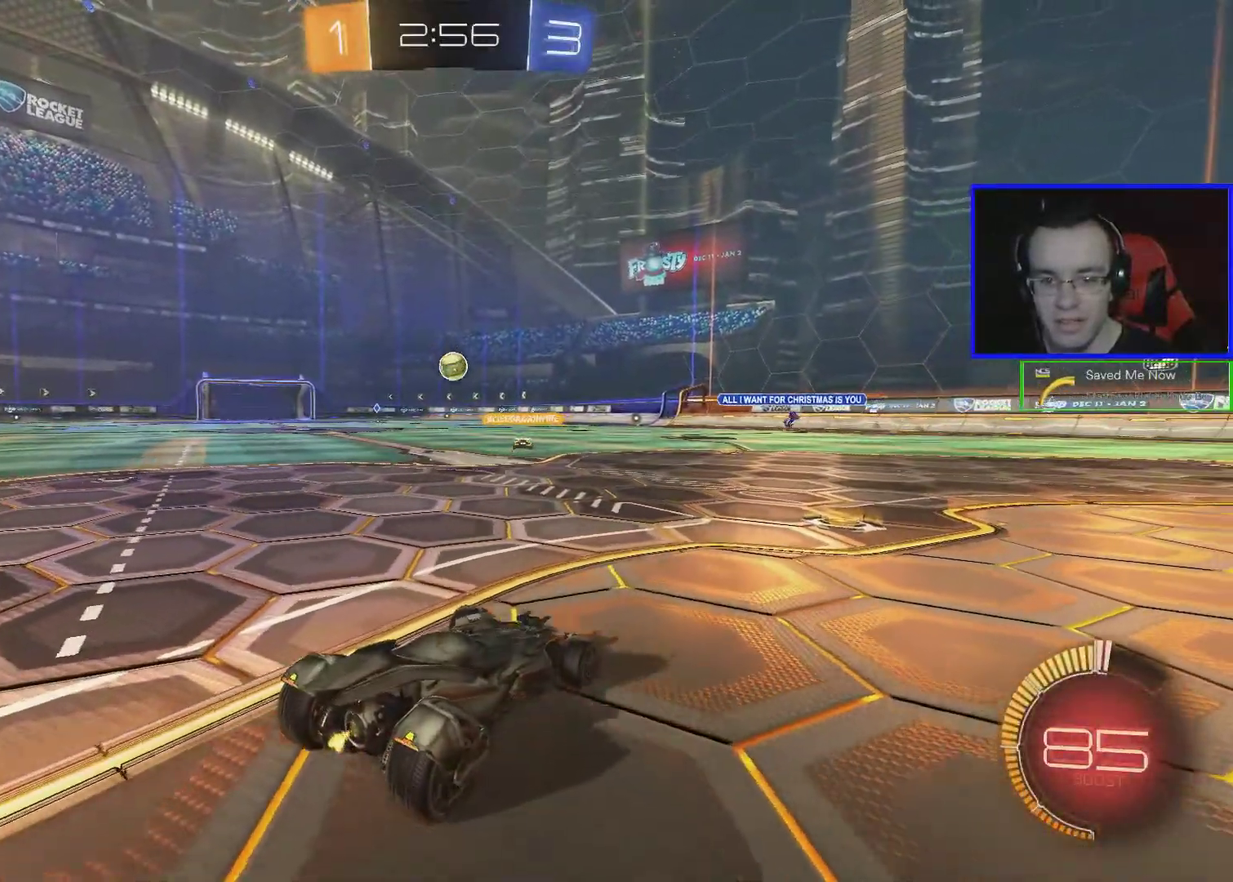
{"buttons": ["B", "R2"], "left_stick": "center", "events": [[117, "left_stick", "left"], [317, "B", "down"], [467, "left_stick", "center"]]}
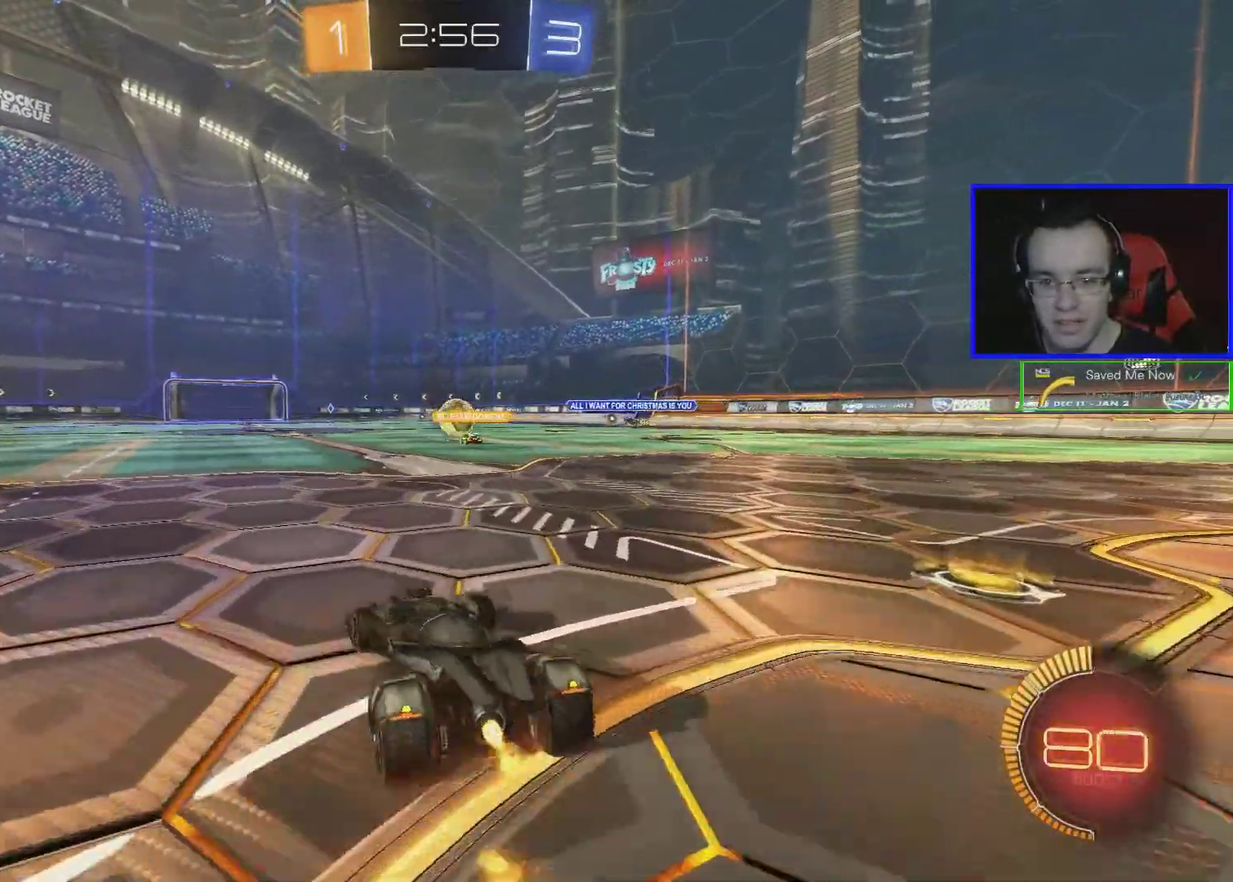
{"buttons": ["R2"], "left_stick": "center", "events": [[167, "B", "up"], [400, "left_stick", "down-right"], [467, "left_stick", "center"]]}
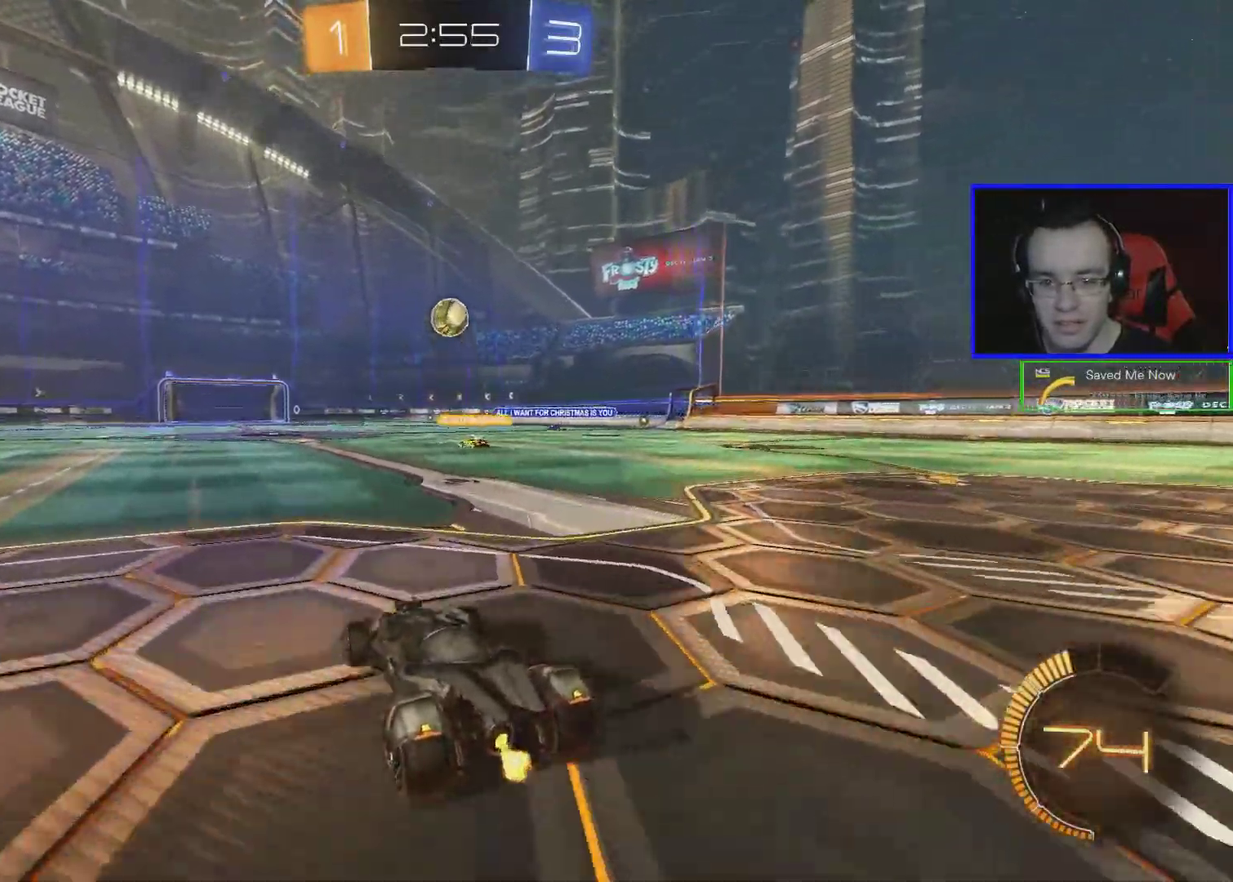
{"buttons": ["R2"], "left_stick": "center", "events": [[67, "left_stick", "left"], [217, "left_stick", "center"], [367, "left_stick", "down-right"], [467, "left_stick", "center"]]}
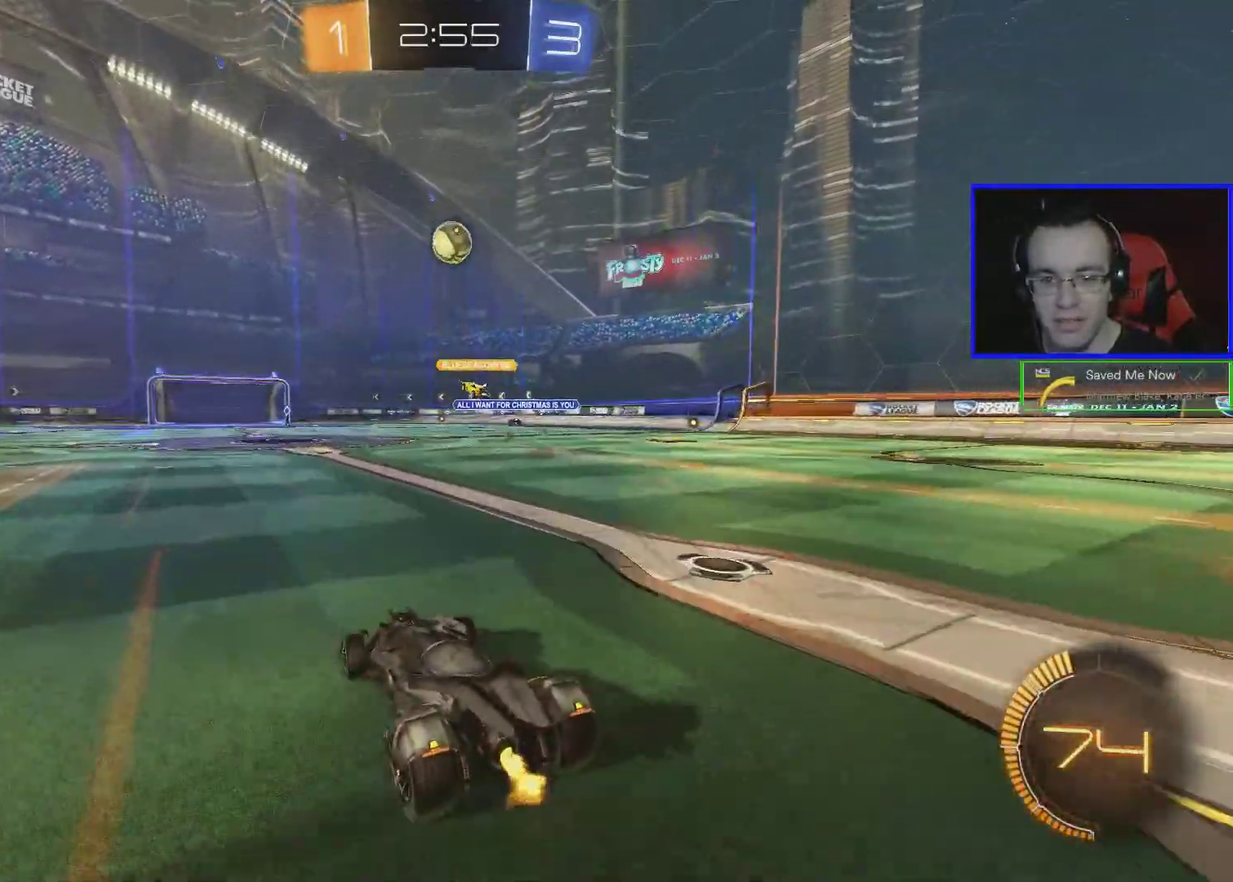
{"buttons": ["R2"], "left_stick": "center", "events": [[250, "left_stick", "down-right"], [317, "left_stick", "center"]]}
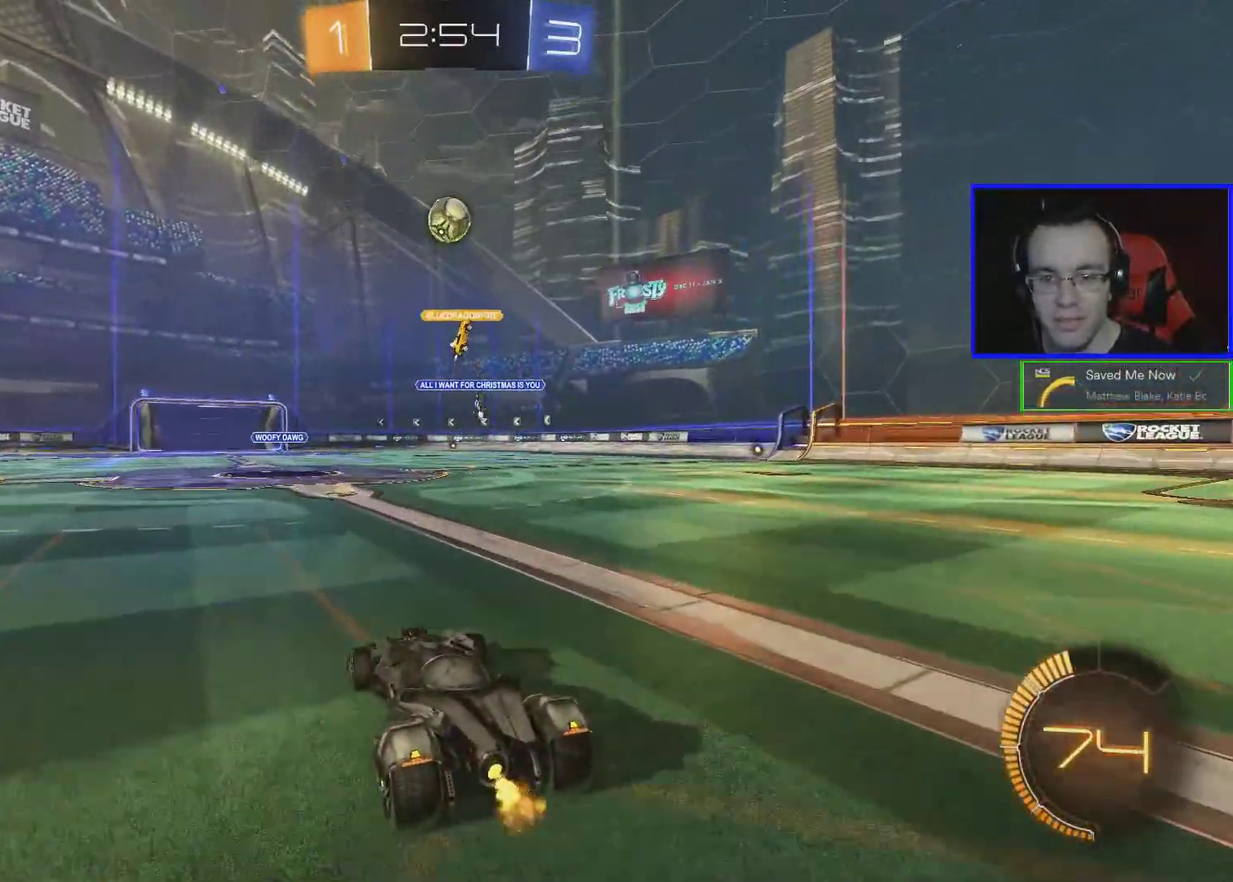
{"buttons": ["R2"], "left_stick": "left", "events": [[500, "left_stick", "left"]]}
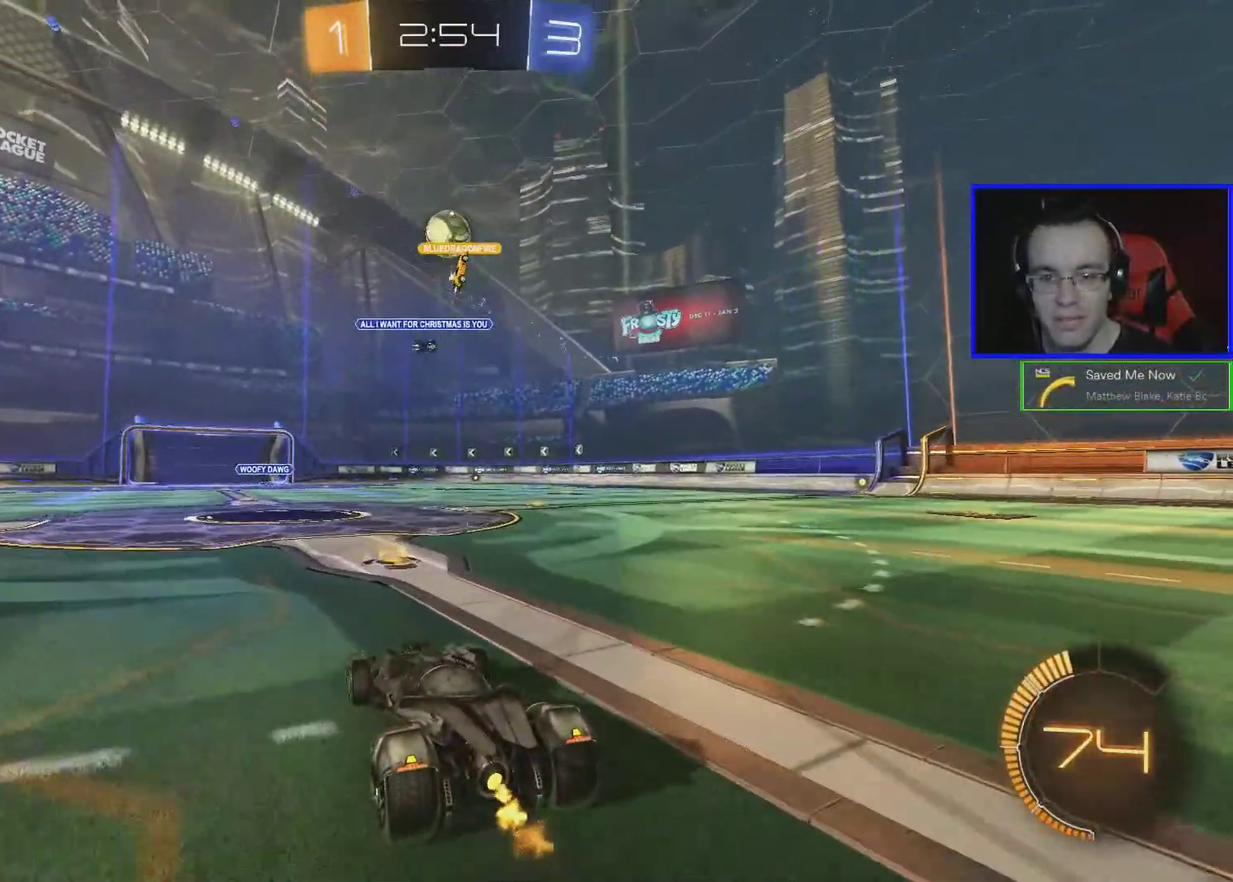
{"buttons": ["R2"], "left_stick": "center", "events": [[117, "left_stick", "center"]]}
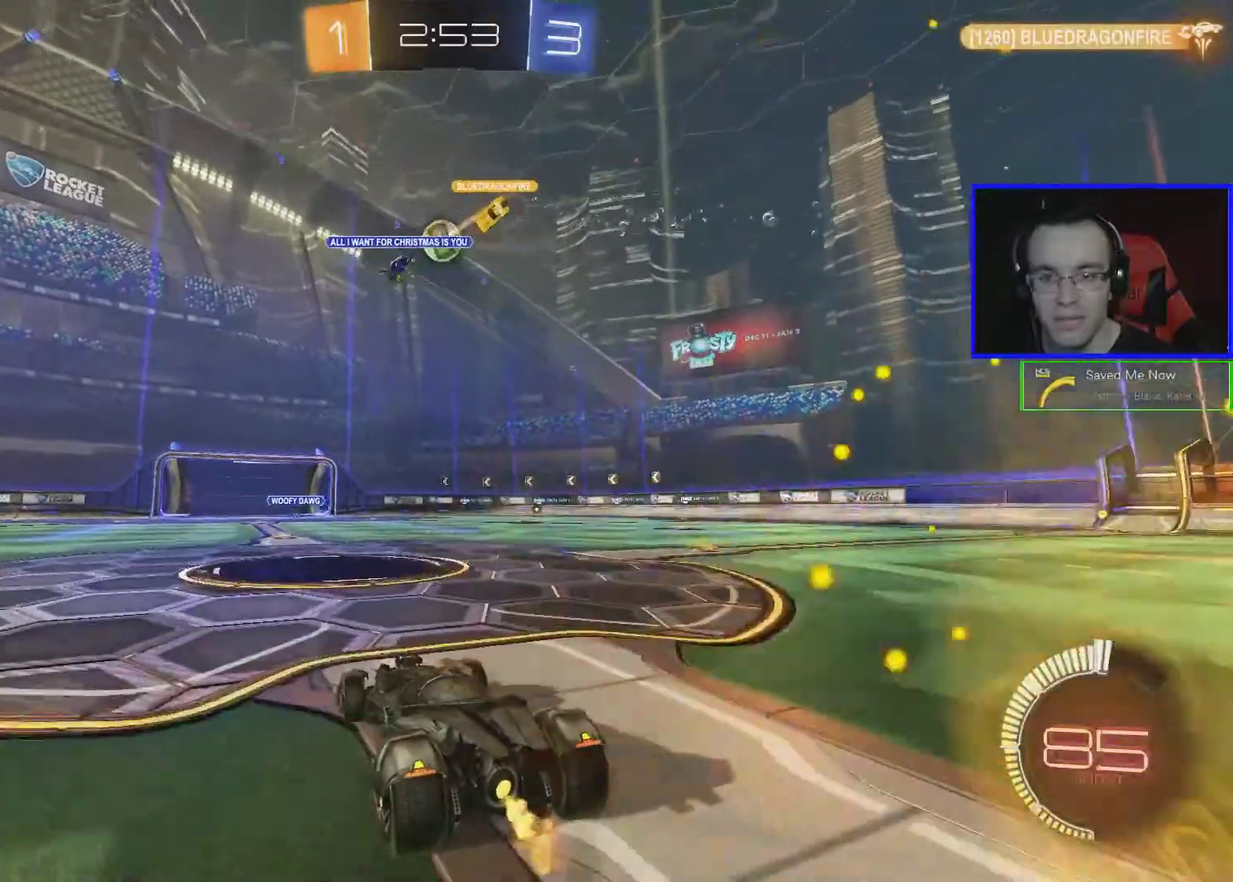
{"buttons": ["L2"], "left_stick": "center", "events": [[50, "R2", "up"], [400, "L2", "down"]]}
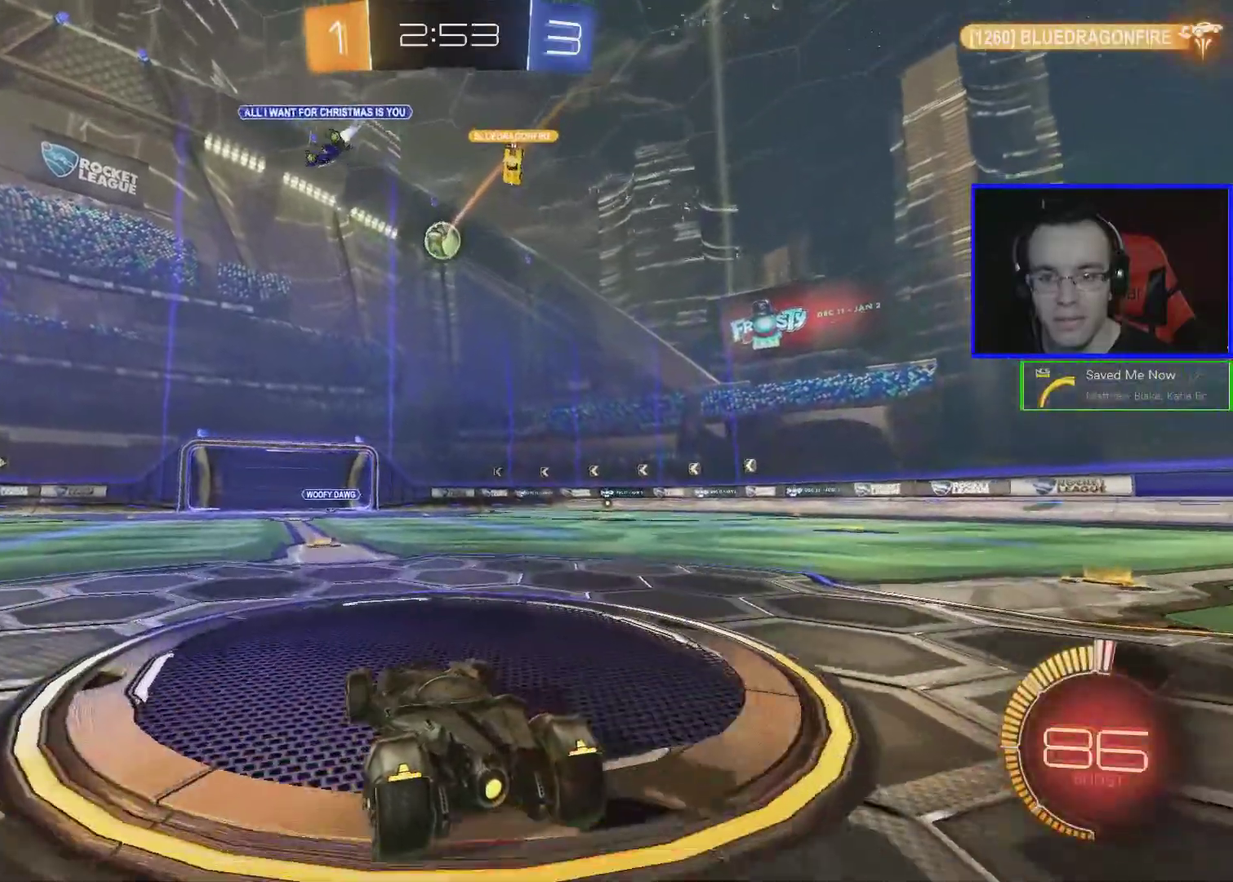
{"buttons": ["R2"], "left_stick": "center", "events": [[67, "L2", "up"], [183, "R2", "down"], [183, "left_stick", "down-right"], [433, "left_stick", "center"]]}
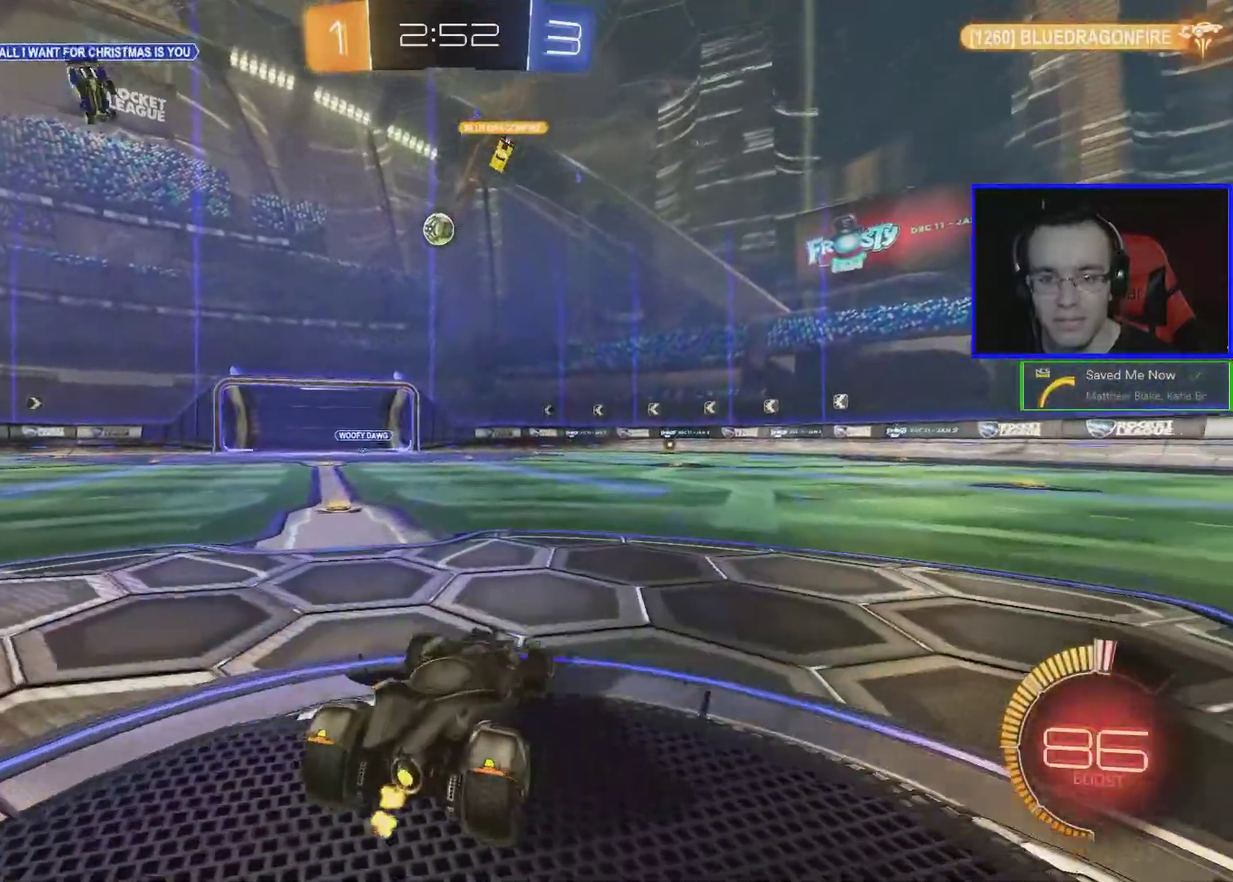
{"buttons": ["R2"], "left_stick": "center", "events": [[167, "left_stick", "down-right"], [283, "left_stick", "center"]]}
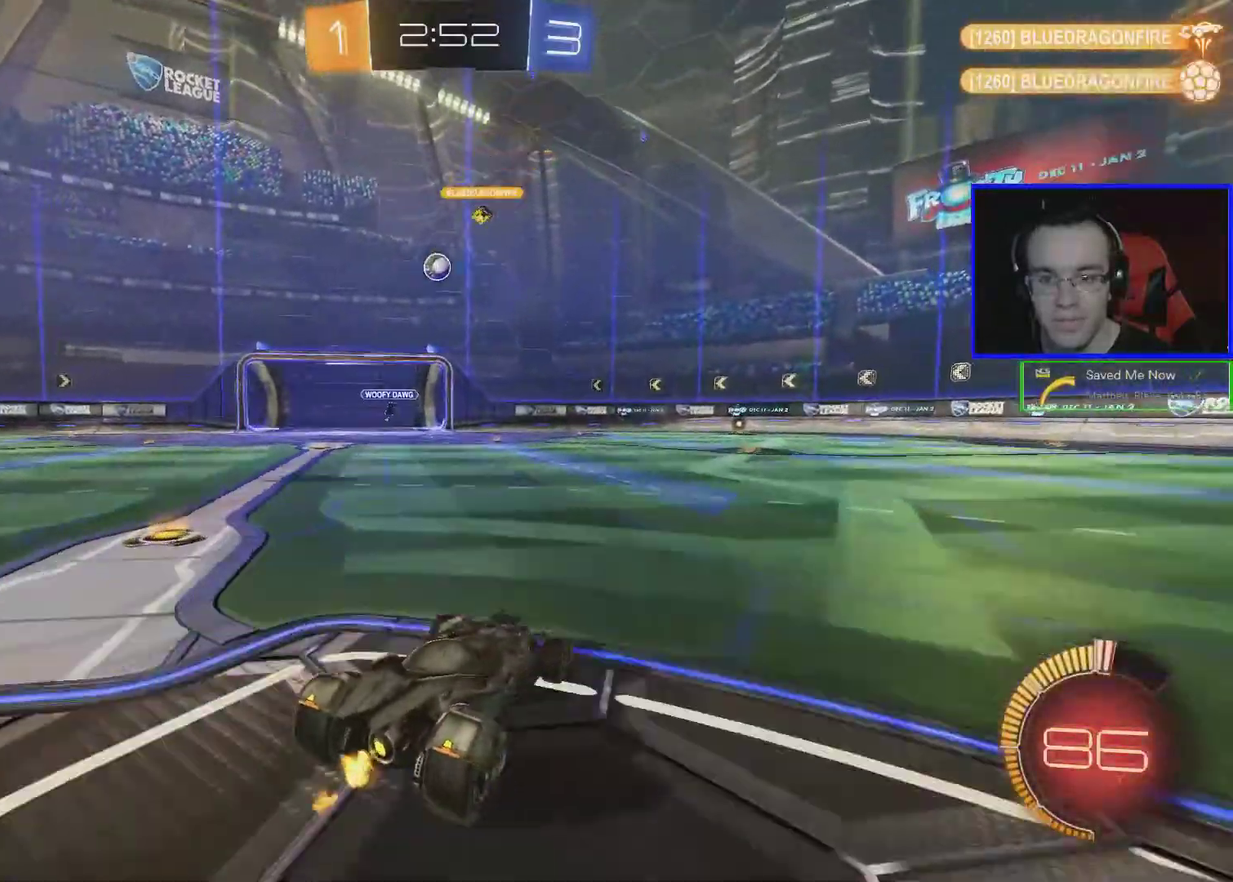
{"buttons": [], "left_stick": "down-left", "events": [[167, "left_stick", "down-left"], [283, "left_stick", "center"], [417, "left_stick", "down-left"], [483, "R2", "up"]]}
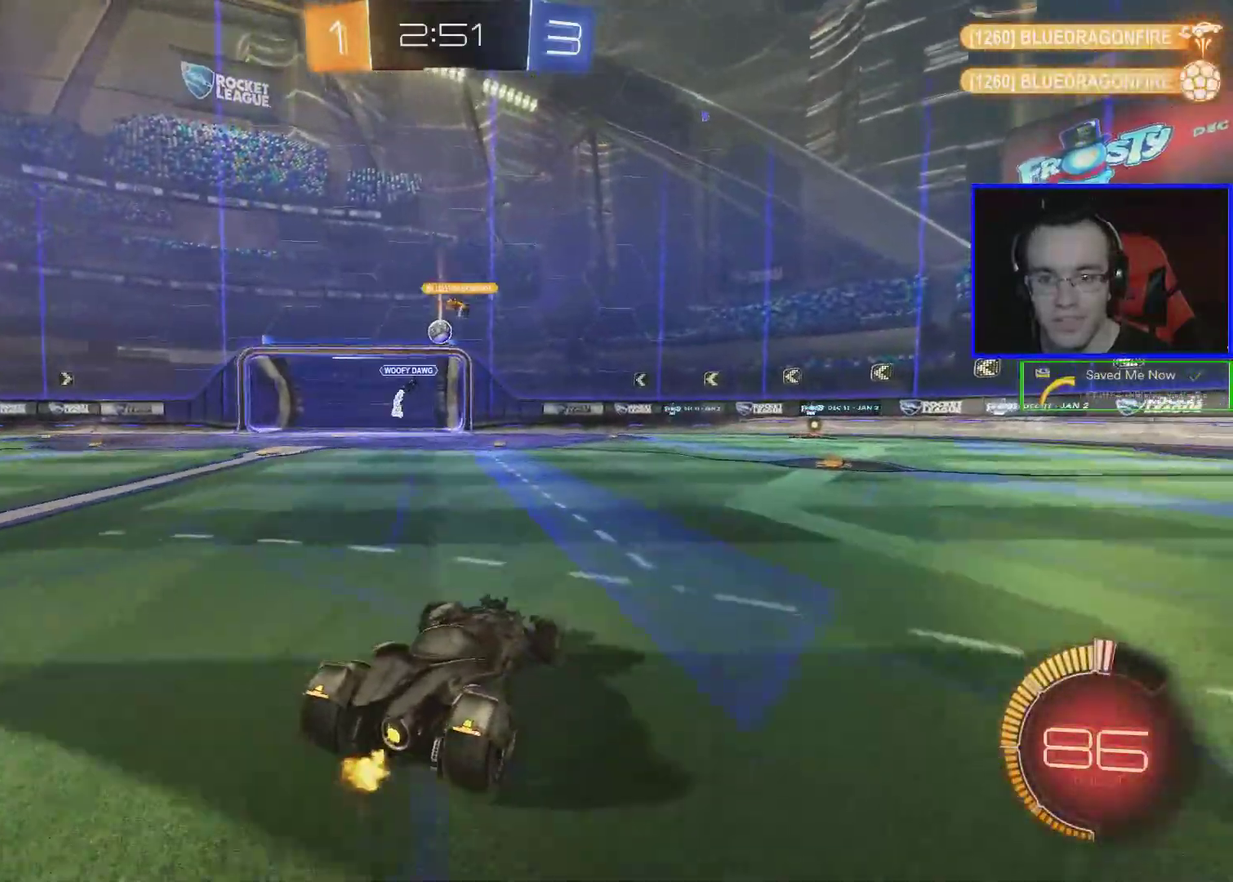
{"buttons": [], "left_stick": "down-left", "events": [[167, "left_stick", "center"], [433, "left_stick", "down-left"]]}